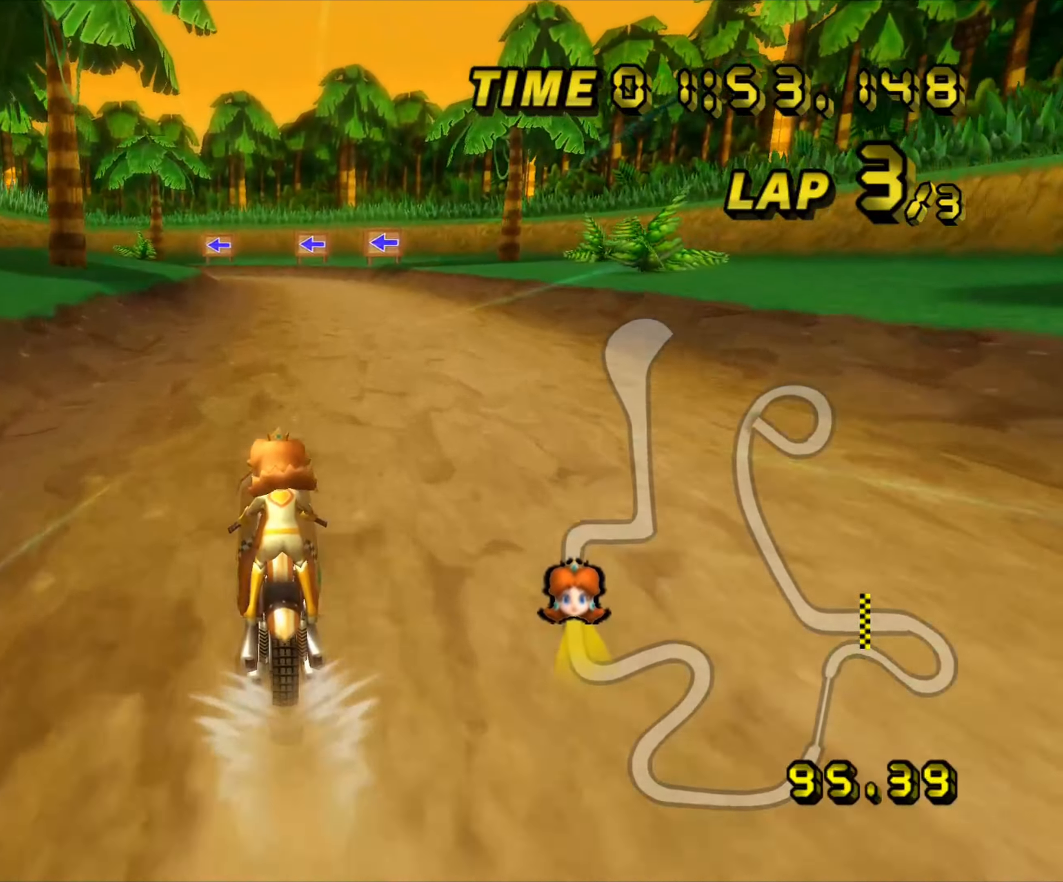
Gameplay with a controller (Nintendo layout); each line is a JSON object with the inputs held at the frame after it. "events" lists button and stick changes between this image and that frame as [ms after this image, input, new state], when the widget could be followed in between. Not read: B C_DOWN C_LEFT C_RIGHT C_UP L3 R3 Z.
{"buttons": ["A"], "left_stick": "center", "events": []}
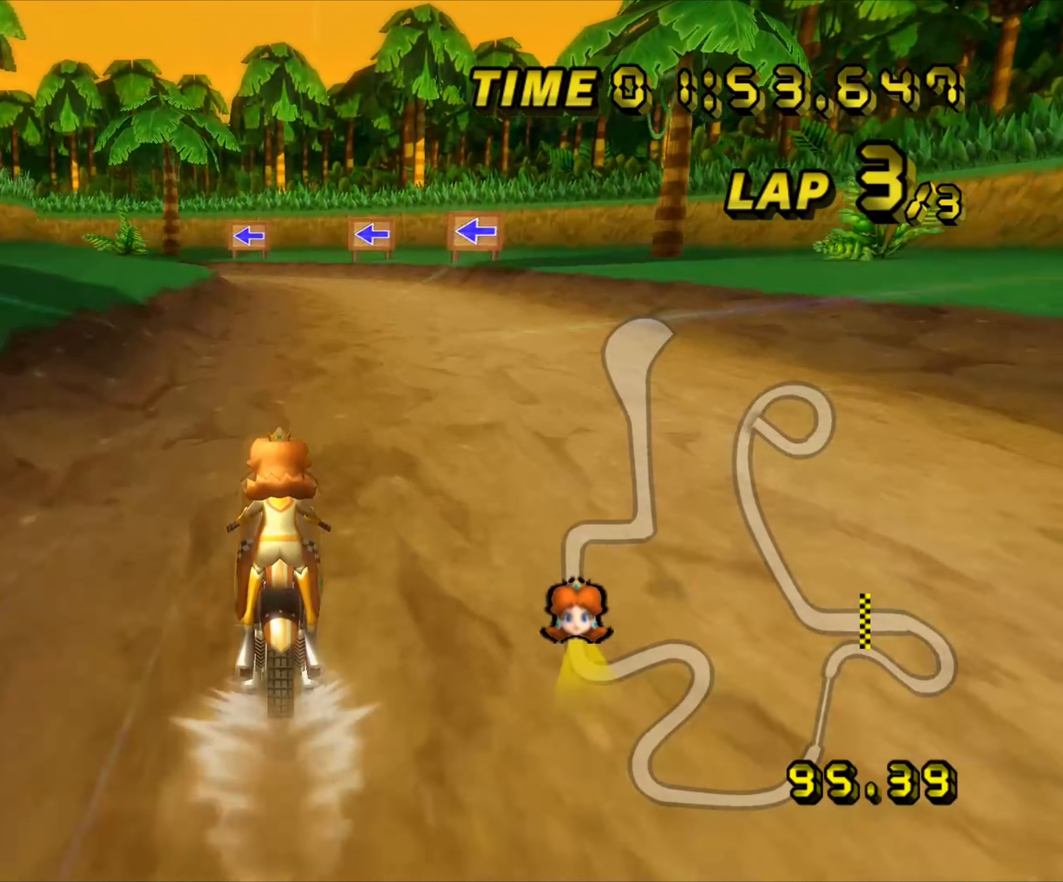
{"buttons": ["A"], "left_stick": "center", "events": []}
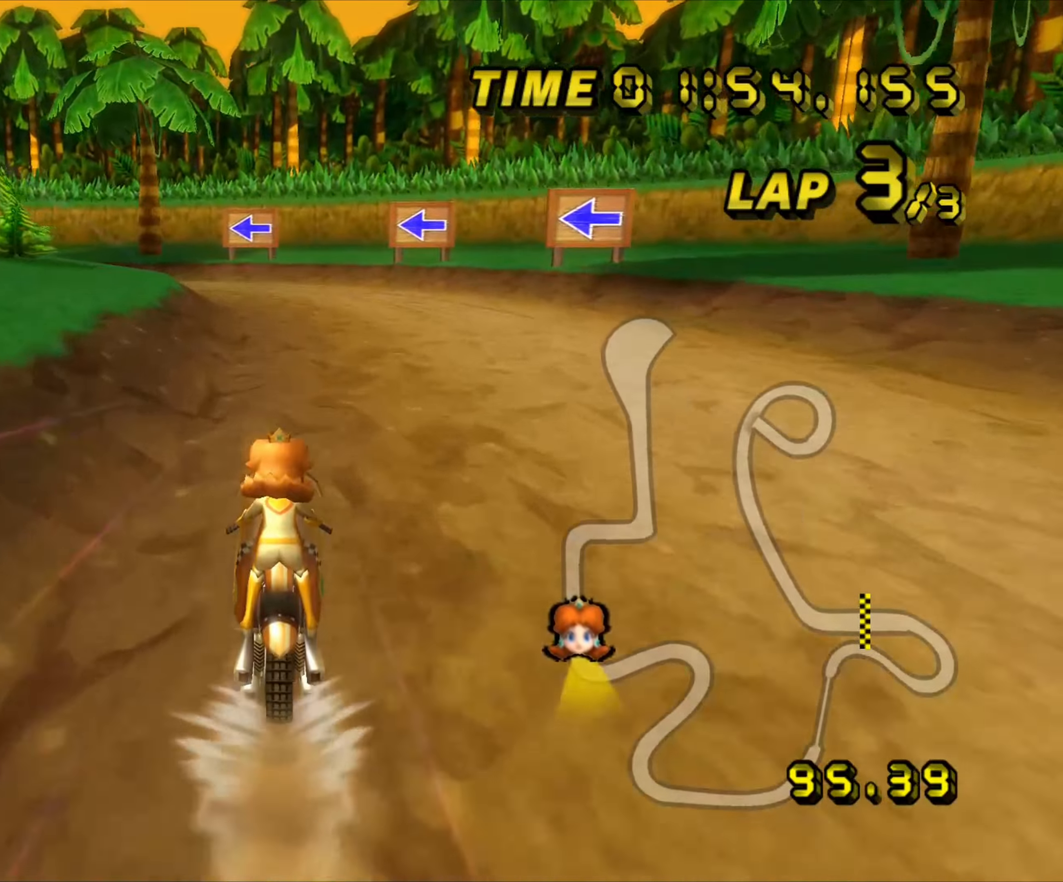
{"buttons": ["A", "R1"], "left_stick": "left", "events": [[150, "R1", "down"], [333, "left_stick", "left"]]}
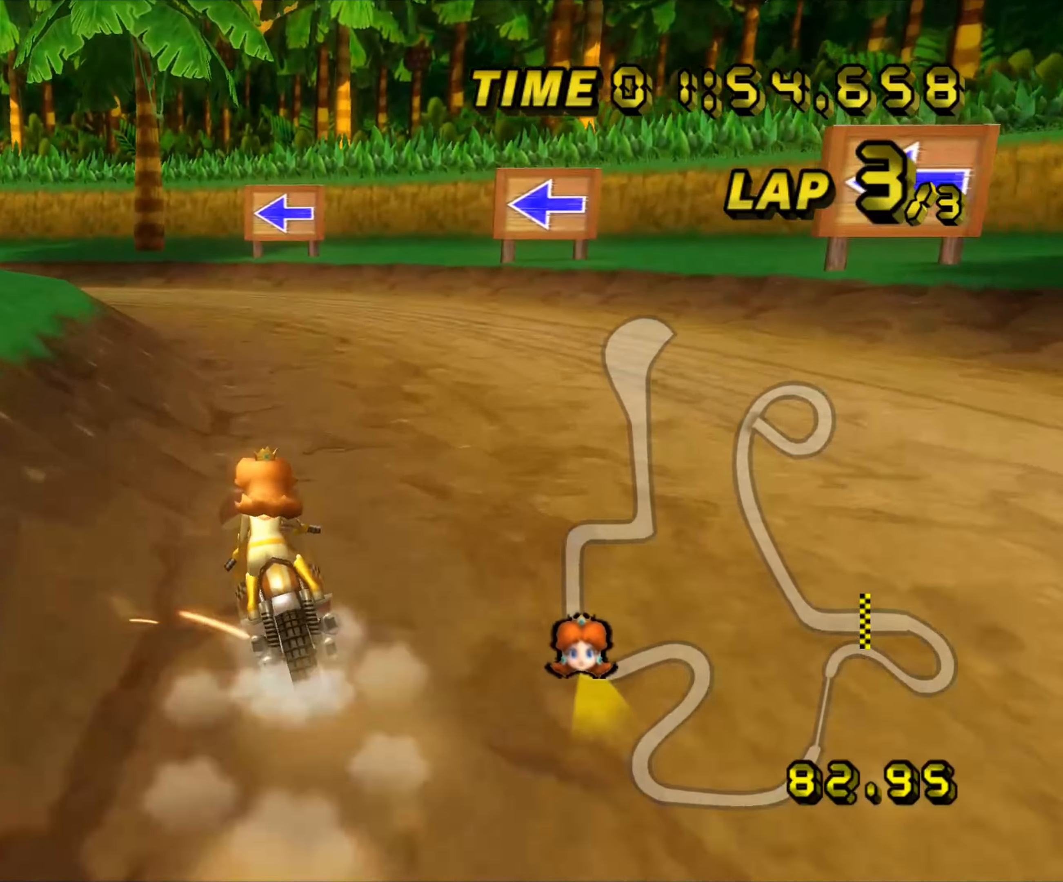
{"buttons": ["A", "R1"], "left_stick": "left", "events": []}
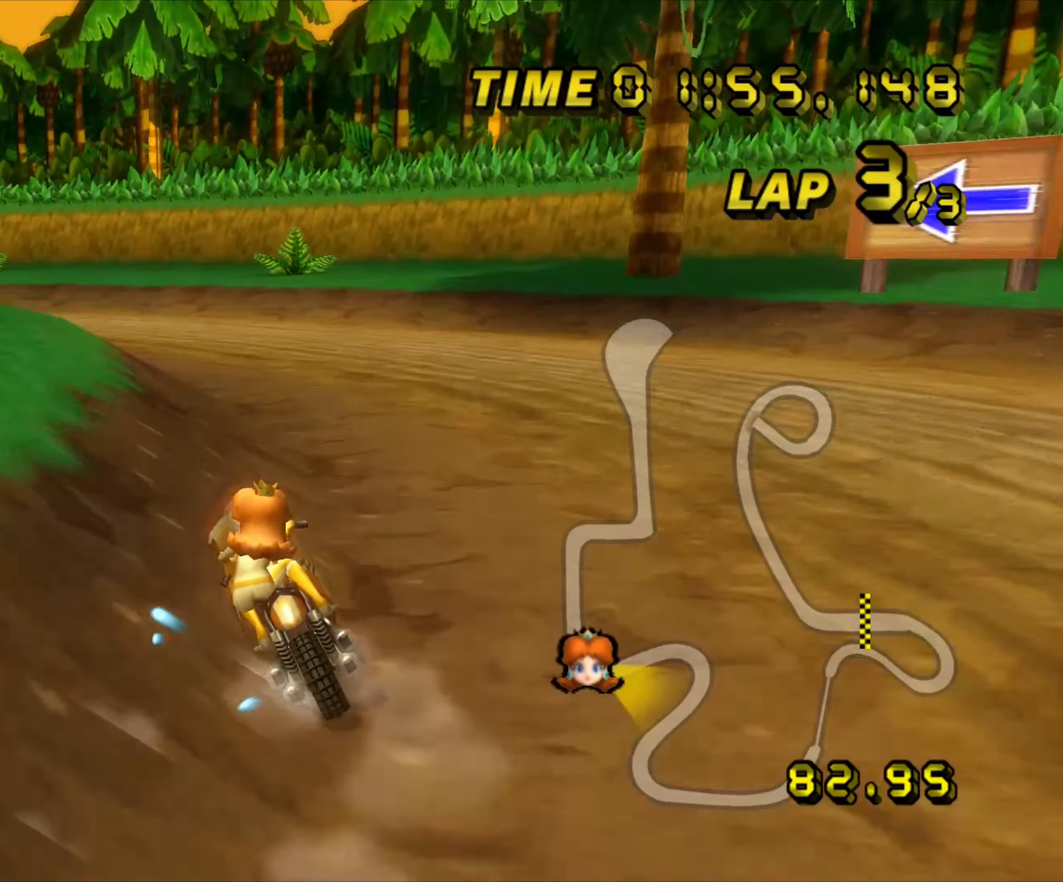
{"buttons": ["A"], "left_stick": "left", "events": [[500, "R1", "up"]]}
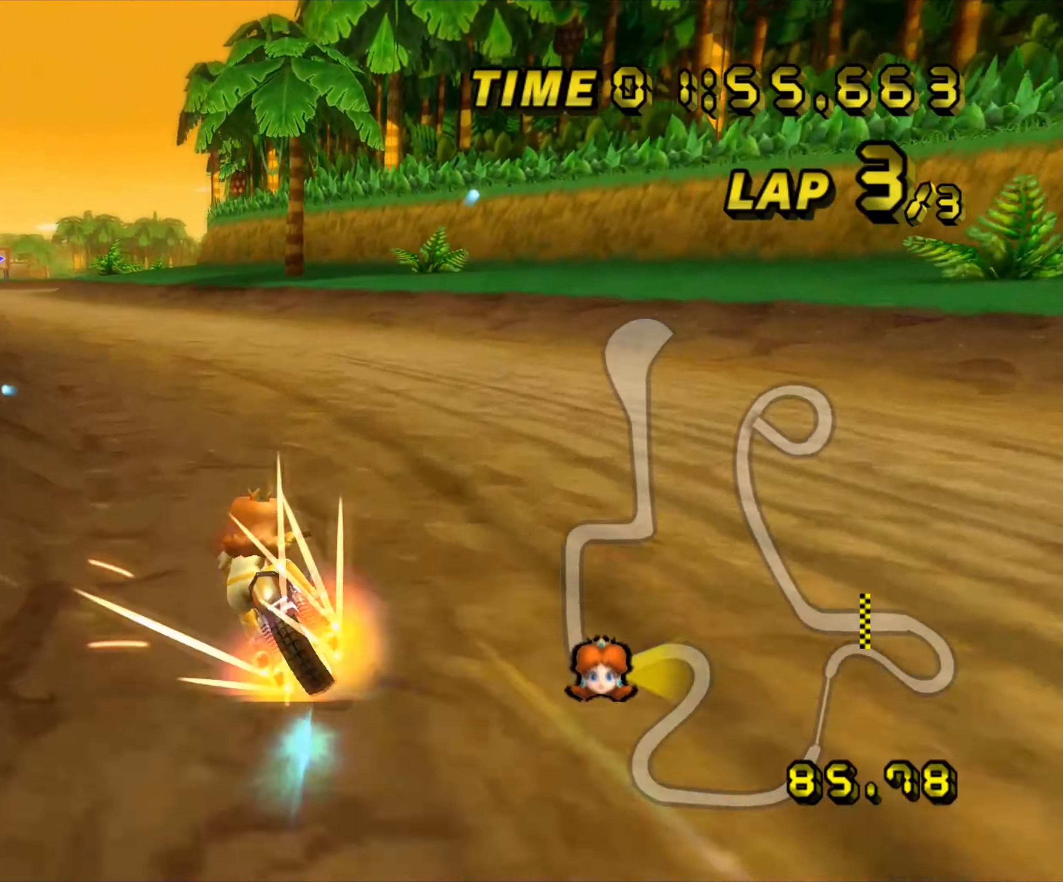
{"buttons": ["A"], "left_stick": "left", "events": [[200, "left_stick", "right"], [383, "left_stick", "left"]]}
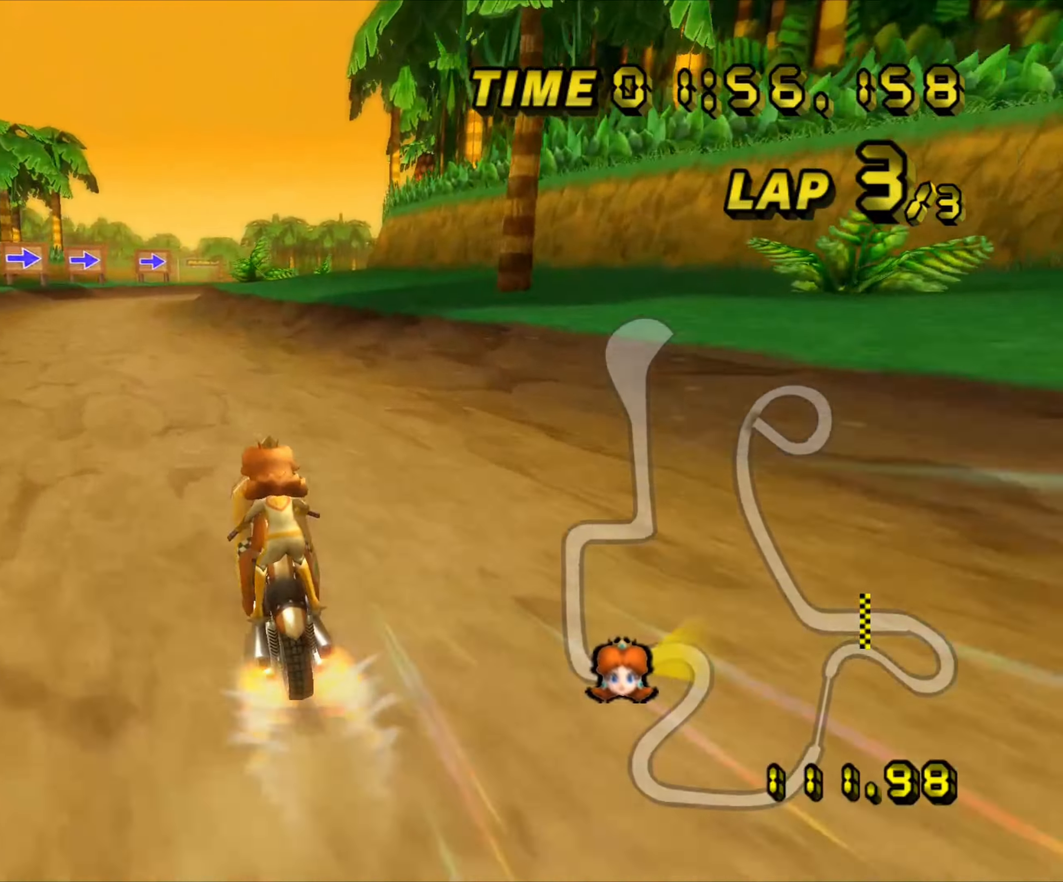
{"buttons": ["A"], "left_stick": "center", "events": [[183, "left_stick", "center"]]}
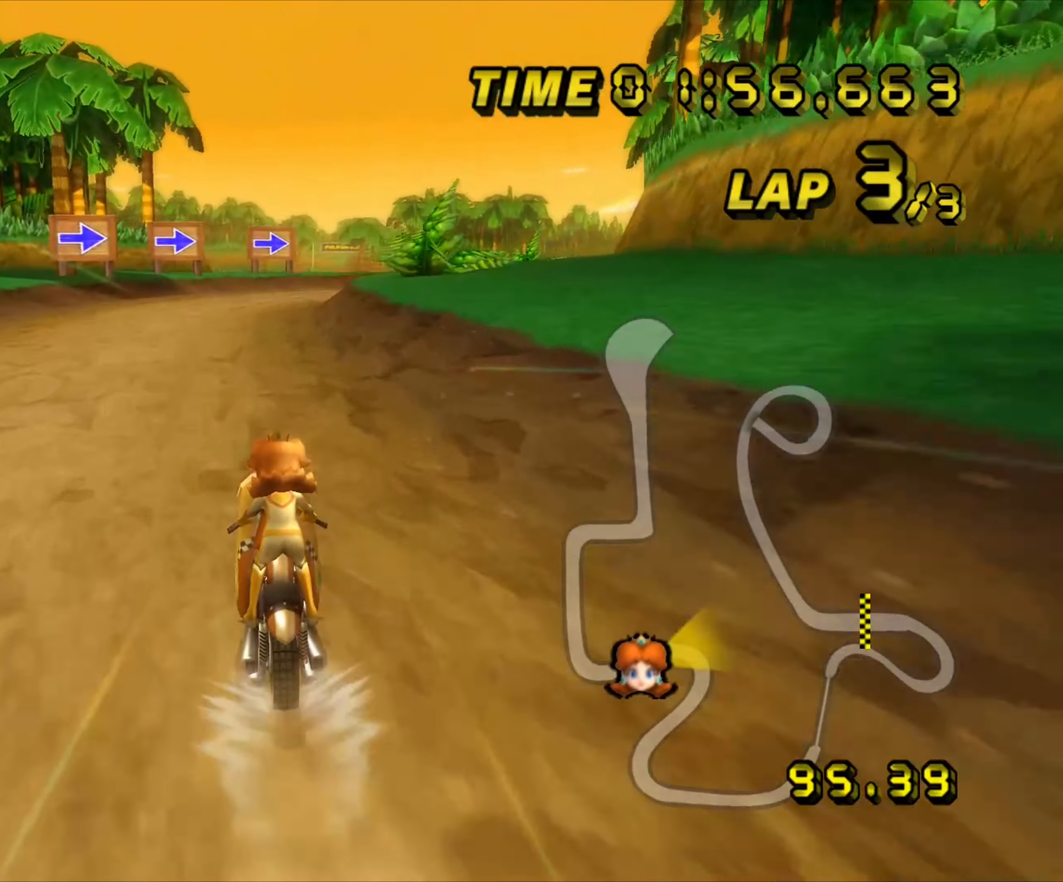
{"buttons": ["A", "R1"], "left_stick": "right", "events": [[450, "R1", "down"], [450, "left_stick", "right"]]}
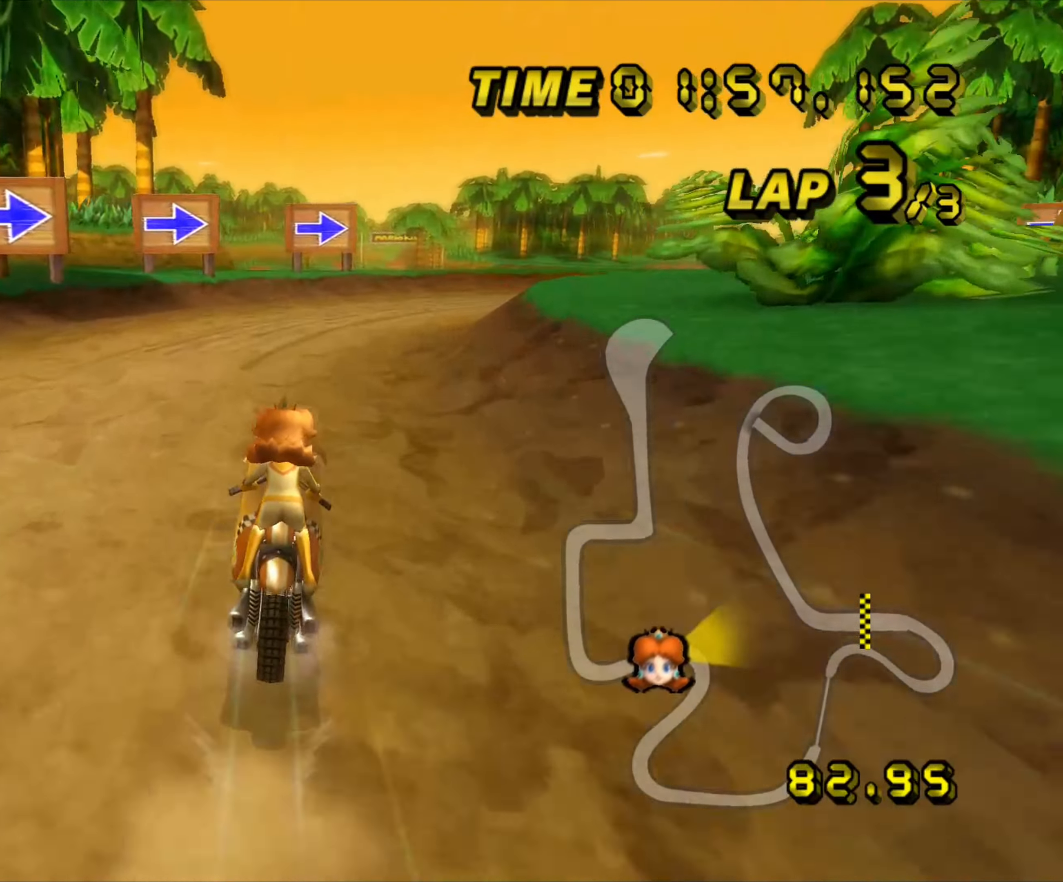
{"buttons": ["A", "R1"], "left_stick": "right", "events": []}
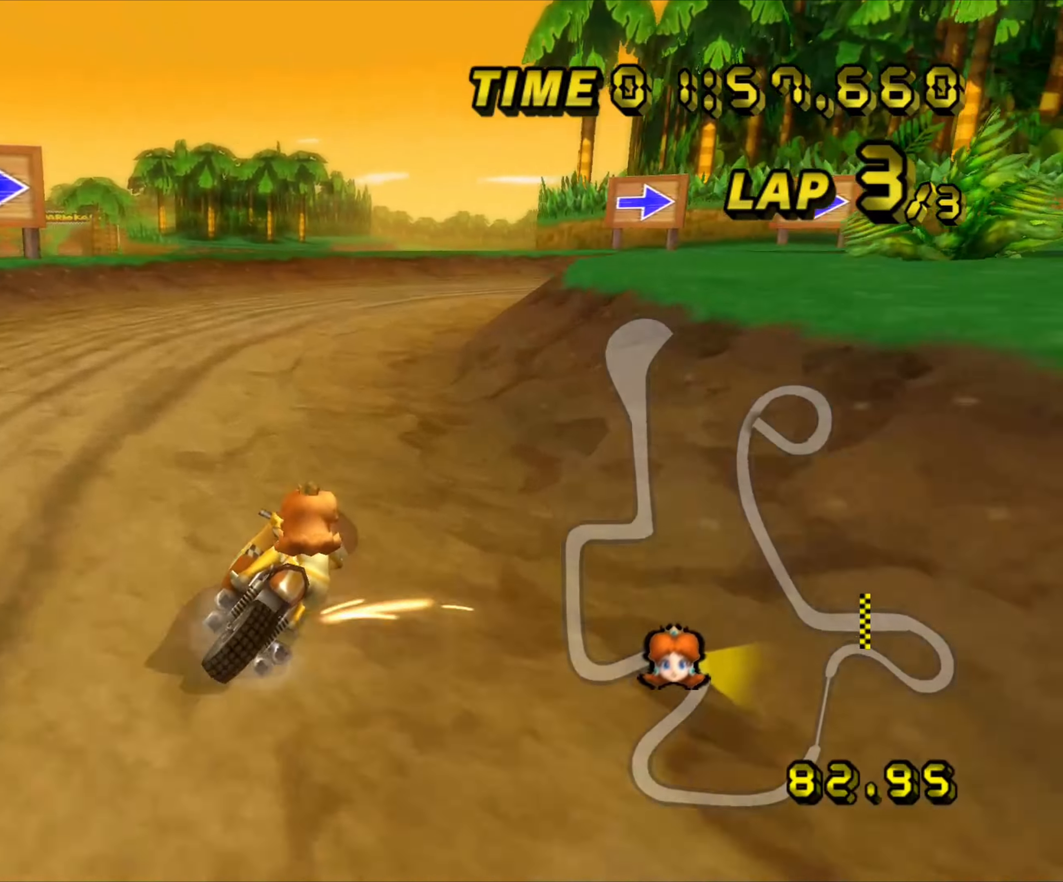
{"buttons": ["A", "R1"], "left_stick": "right", "events": []}
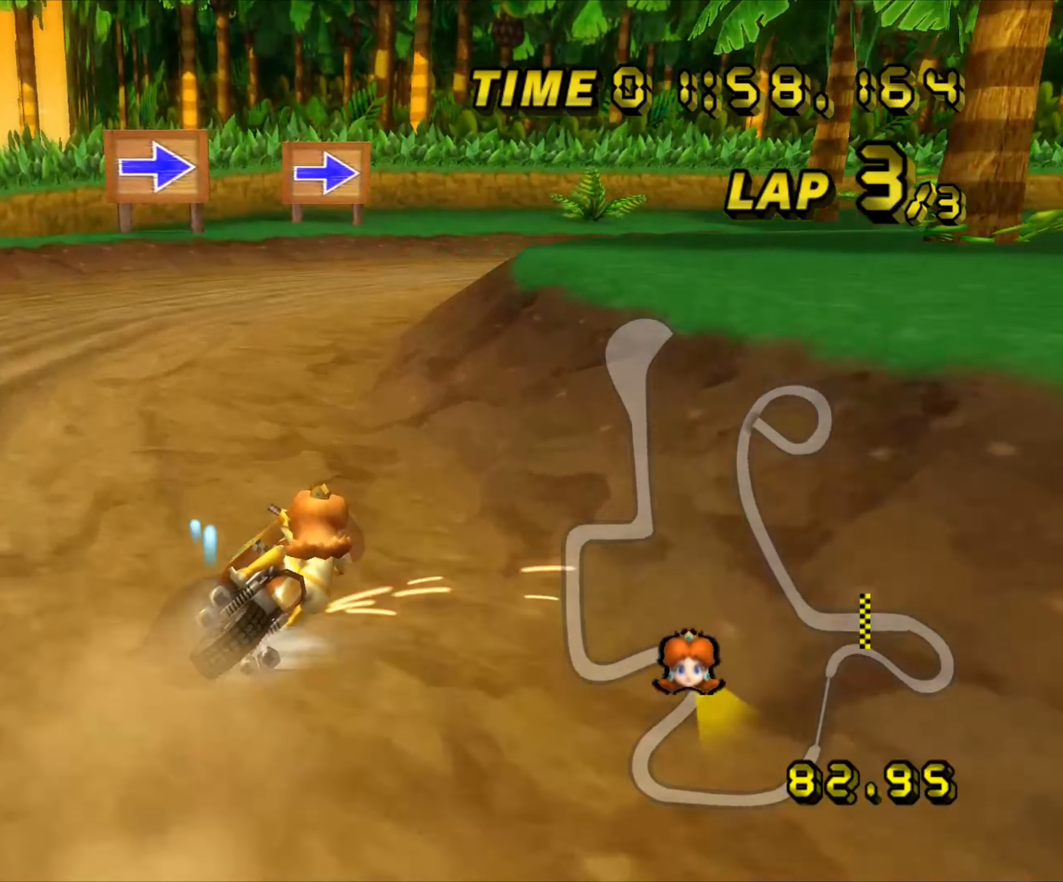
{"buttons": ["A", "R1"], "left_stick": "right", "events": []}
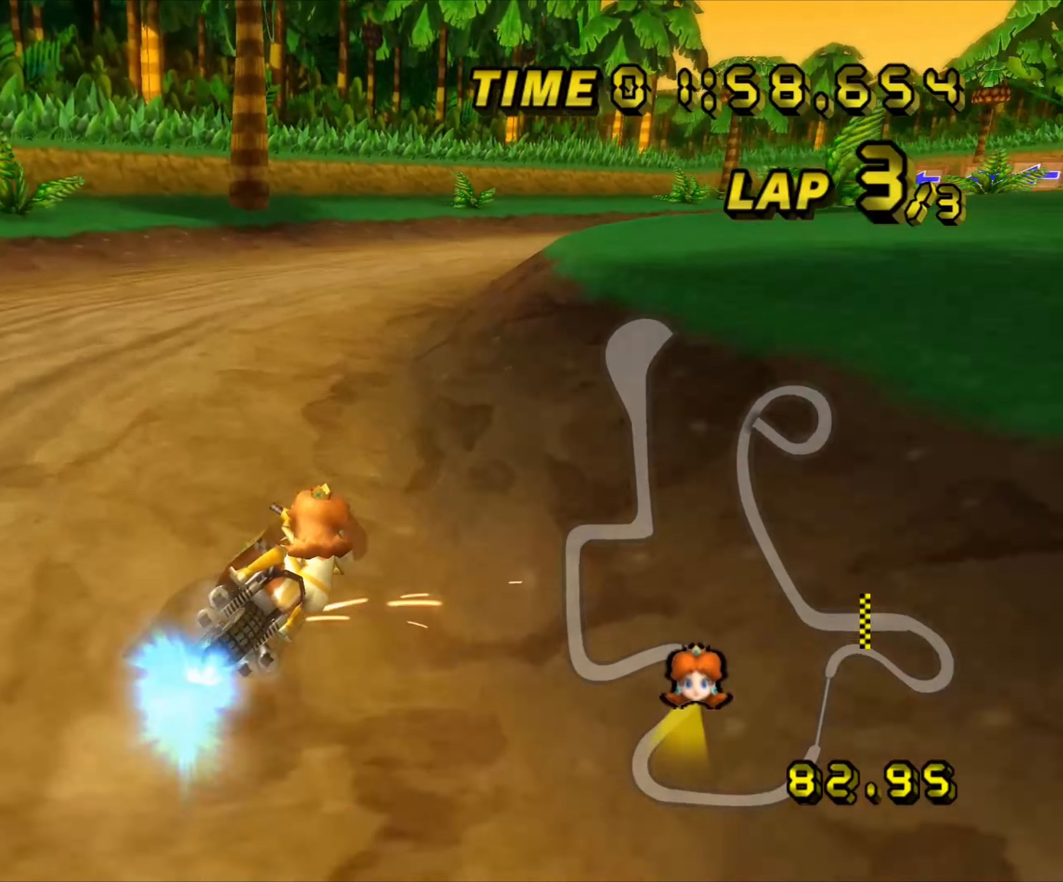
{"buttons": ["A"], "left_stick": "up-left", "events": [[50, "R1", "up"], [317, "left_stick", "up"], [383, "left_stick", "up-left"]]}
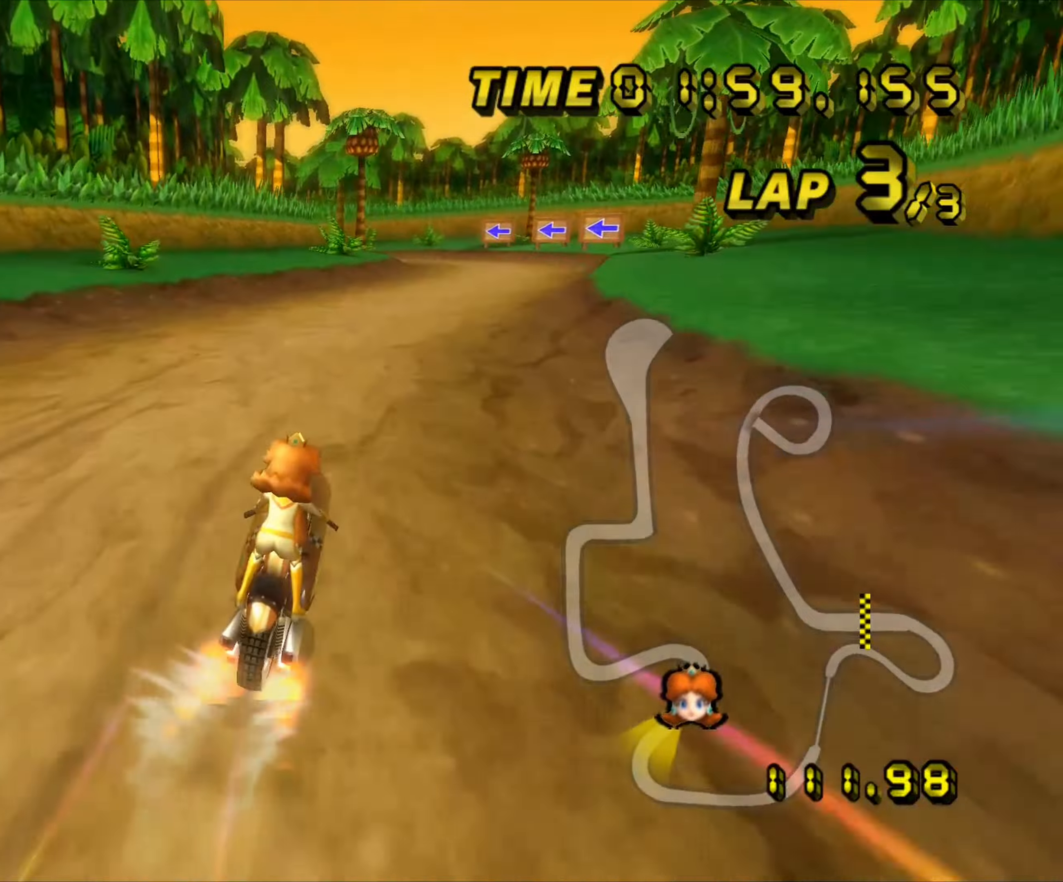
{"buttons": ["A"], "left_stick": "center", "events": [[17, "left_stick", "left"], [250, "left_stick", "center"]]}
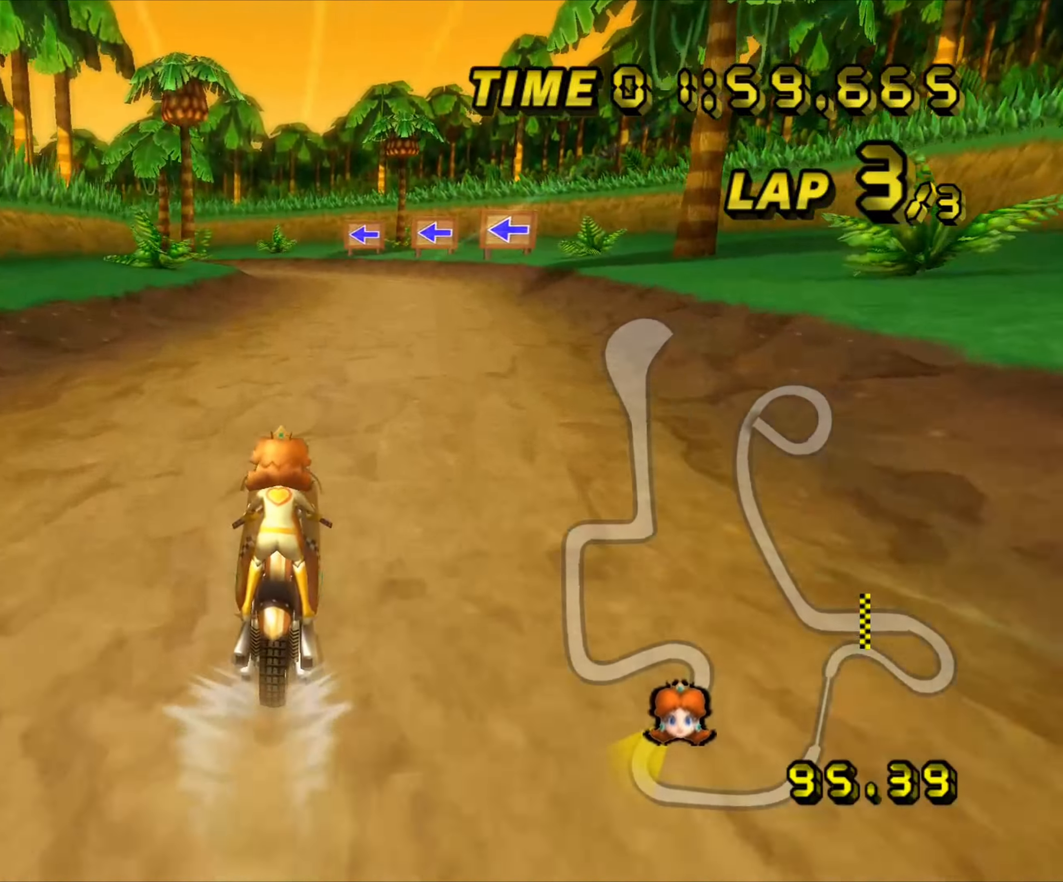
{"buttons": ["A"], "left_stick": "center", "events": []}
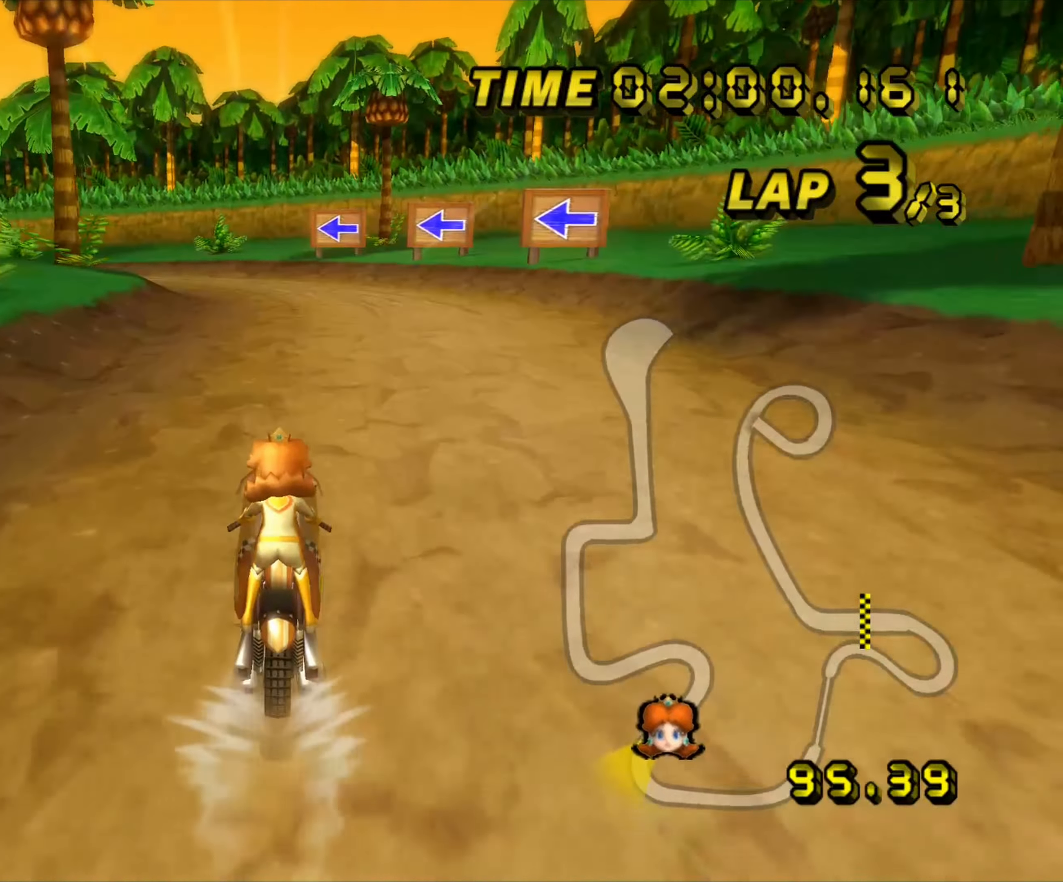
{"buttons": ["A", "R1"], "left_stick": "left", "events": [[317, "R1", "down"], [333, "left_stick", "down-left"], [483, "left_stick", "left"]]}
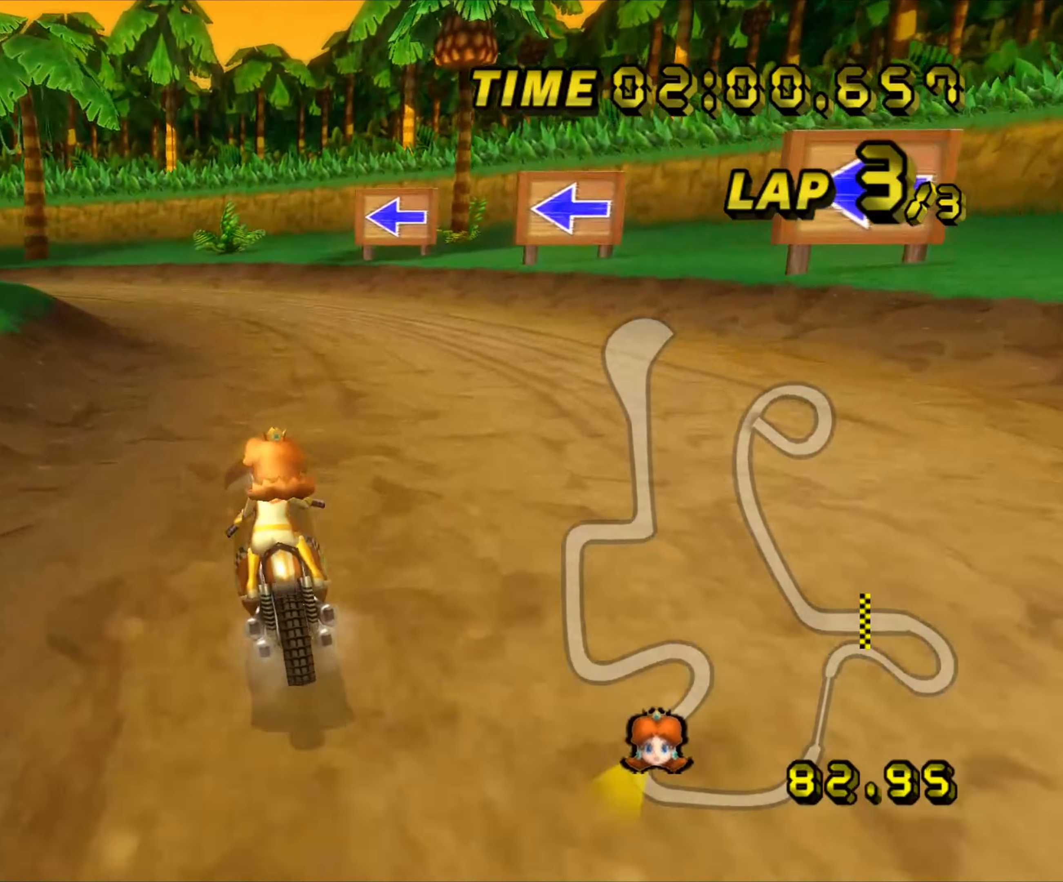
{"buttons": ["A", "R1"], "left_stick": "down-right", "events": [[217, "left_stick", "down-left"], [467, "left_stick", "down-right"]]}
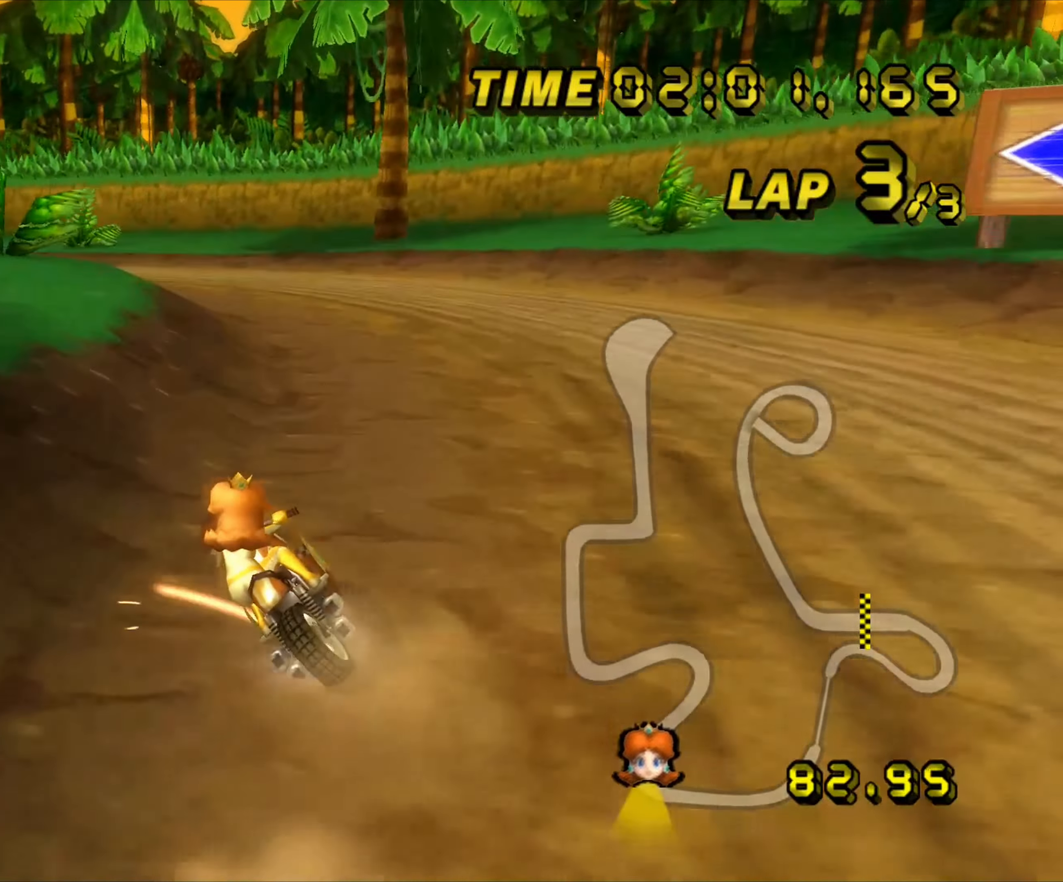
{"buttons": ["A", "R1"], "left_stick": "left", "events": [[133, "left_stick", "down-left"], [467, "left_stick", "left"]]}
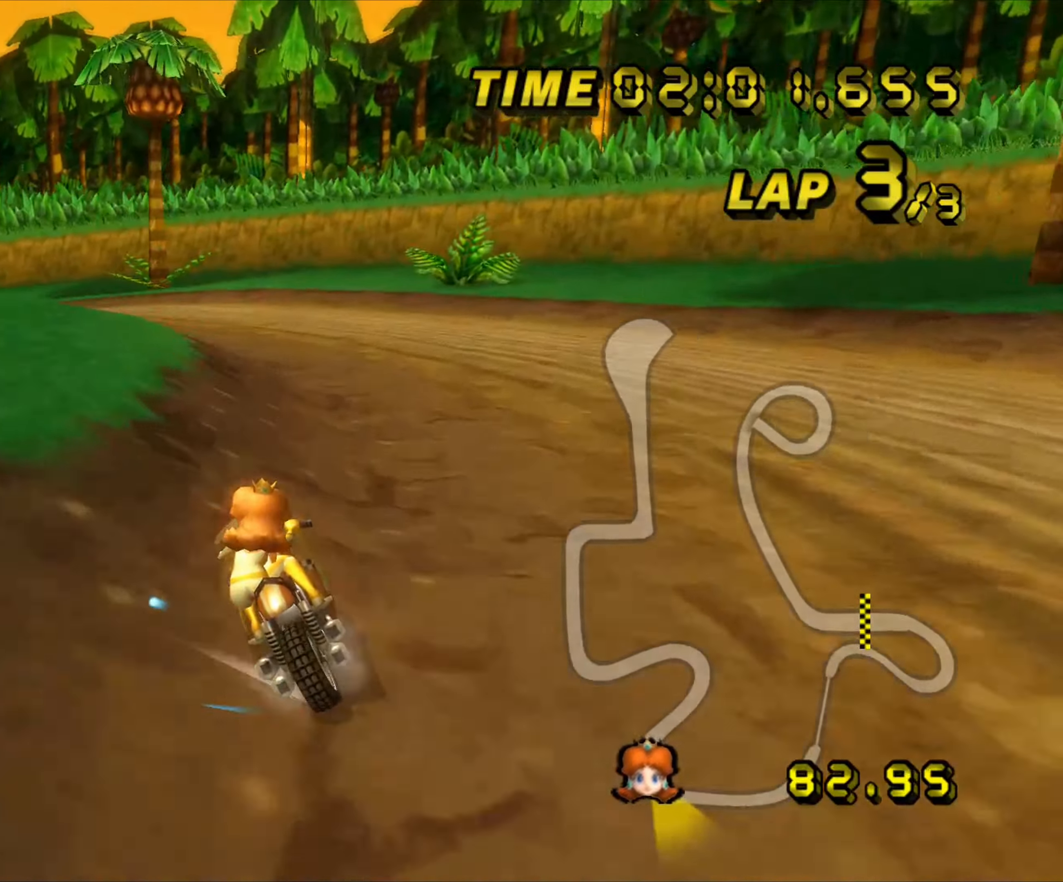
{"buttons": ["A", "R1"], "left_stick": "left", "events": []}
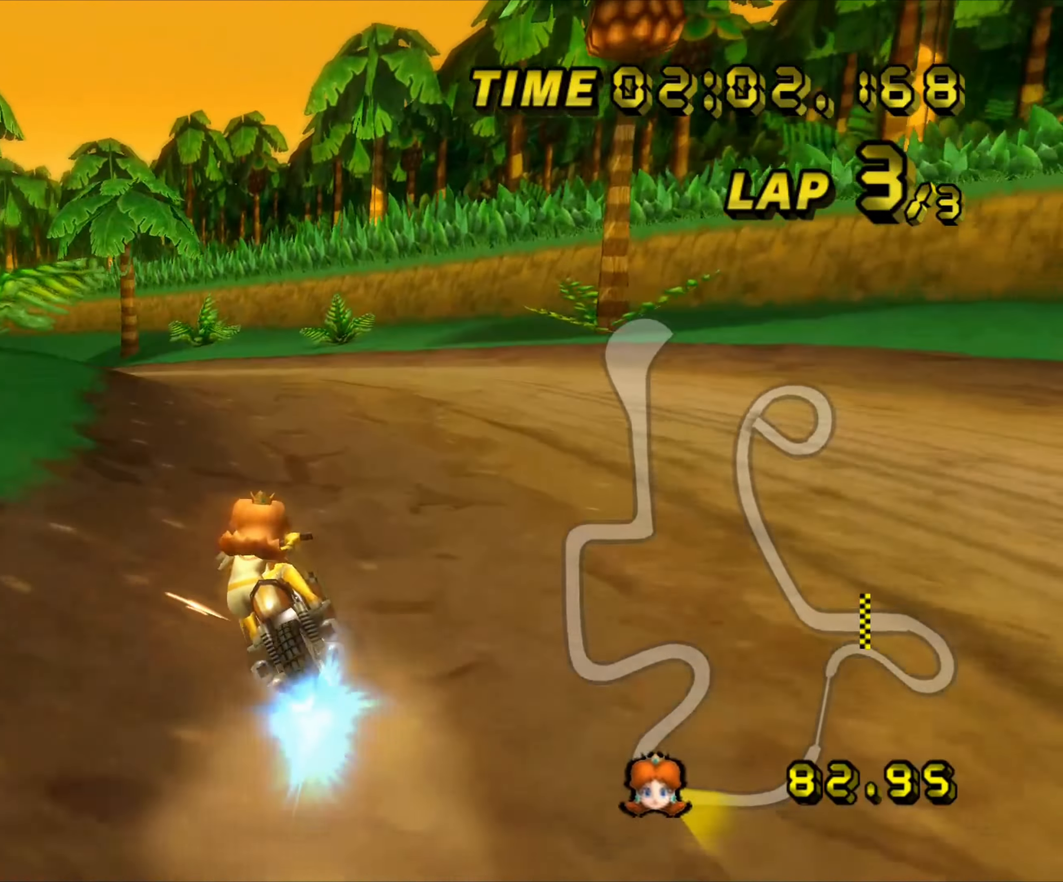
{"buttons": ["A"], "left_stick": "left", "events": [[117, "R1", "up"]]}
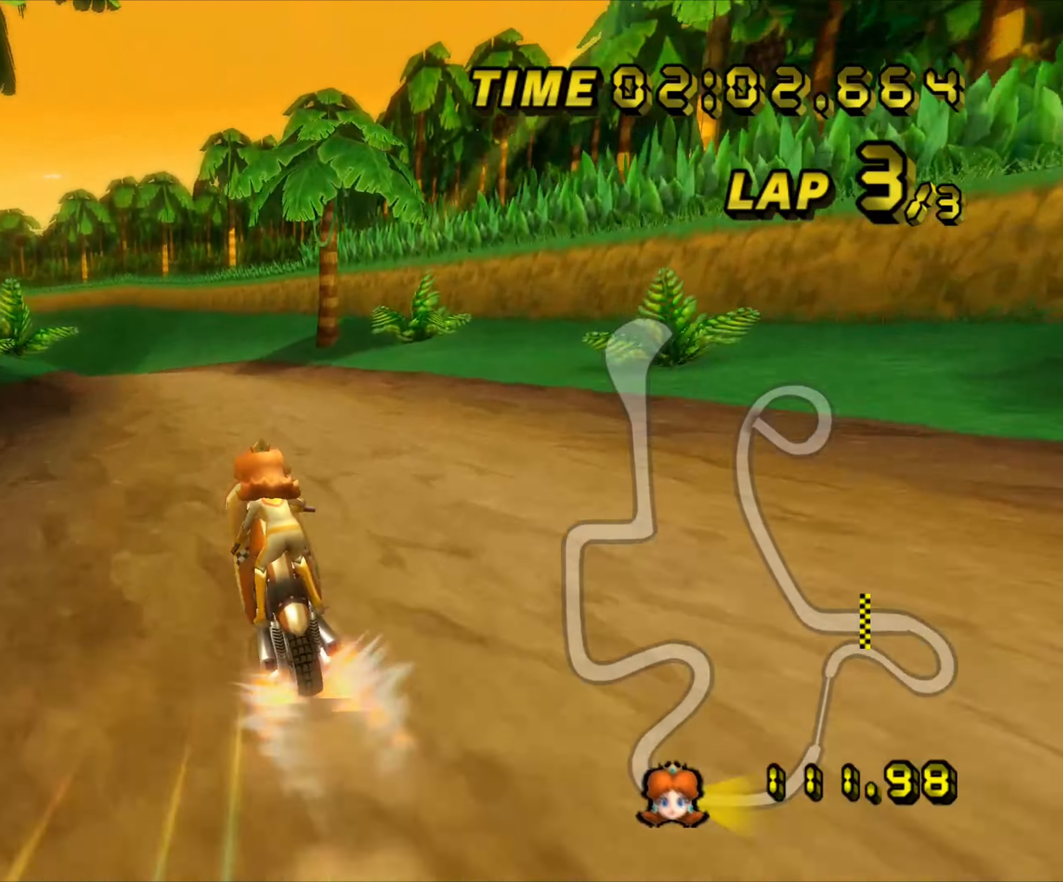
{"buttons": ["A"], "left_stick": "center", "events": [[67, "left_stick", "center"], [150, "left_stick", "left"], [383, "left_stick", "center"]]}
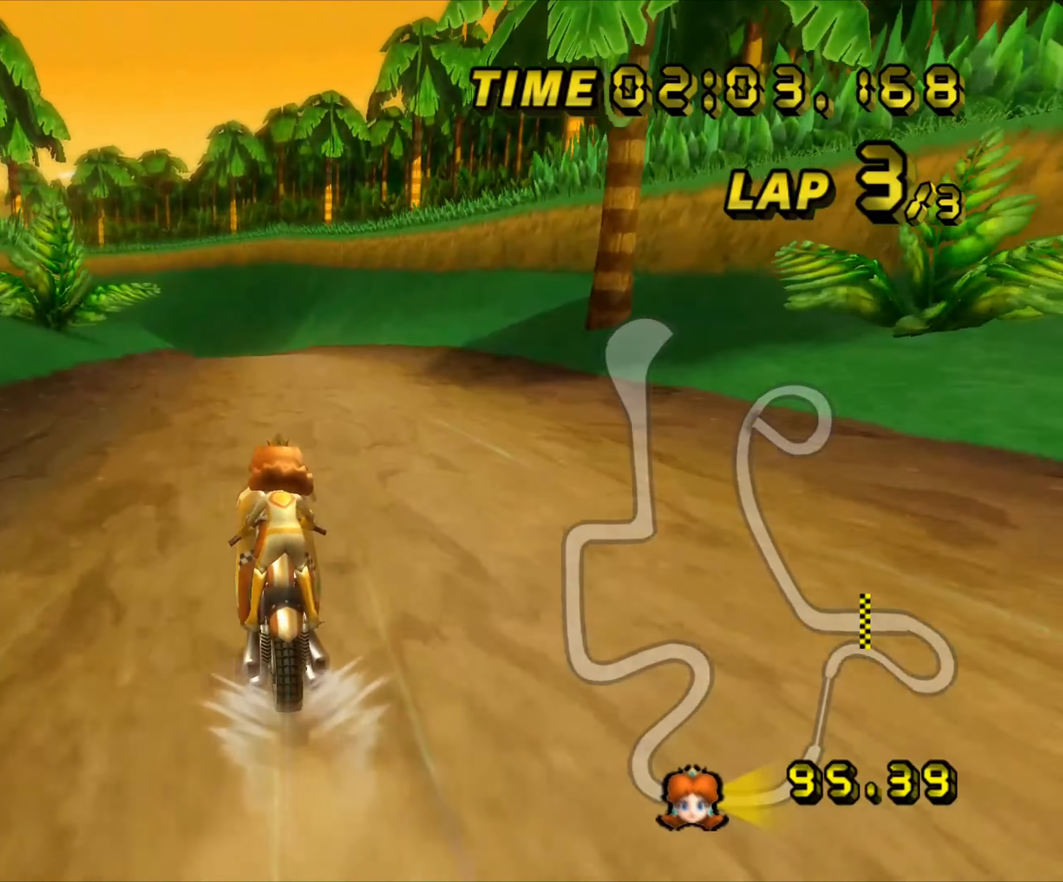
{"buttons": ["A"], "left_stick": "center", "events": []}